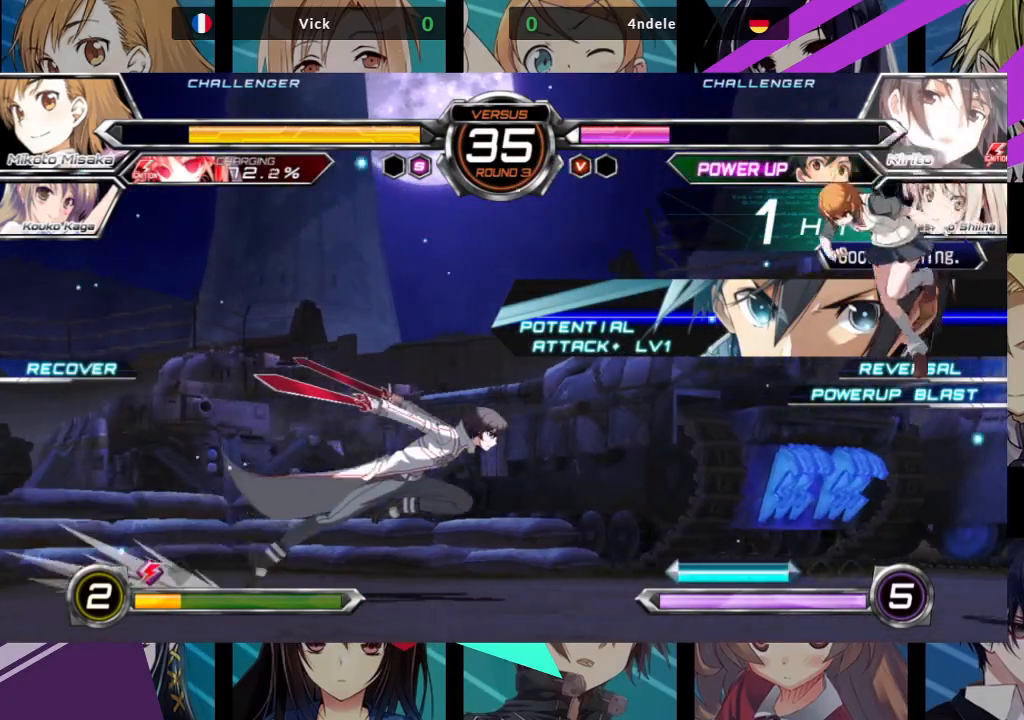
Gameplay with a controller (arcade stick); each line is a JSON object with the inputs held at the frame after it. "events" lists button and stick changes between this image and that frame as [ms after this image, input, new state], when the widget could be followed in between. Not read: L3 R3.
{"buttons": [], "left_stick": "right", "events": [[417, "left_stick", "right"]]}
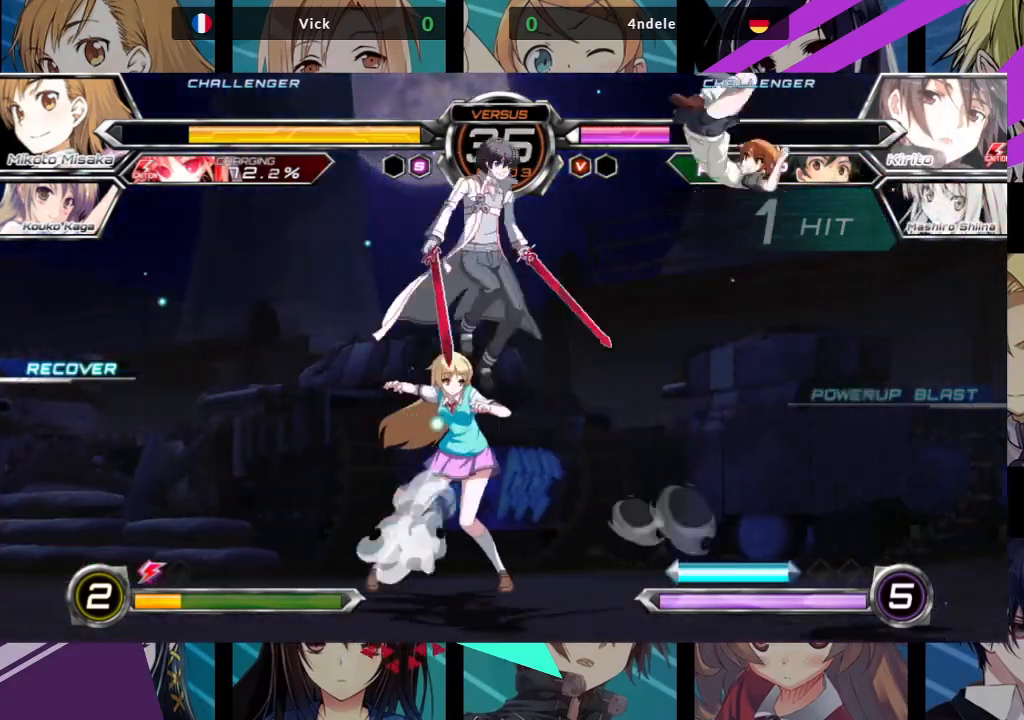
{"buttons": ["SQUARE", "TRIANGLE"], "left_stick": "right", "events": [[483, "SQUARE", "down"], [483, "TRIANGLE", "down"]]}
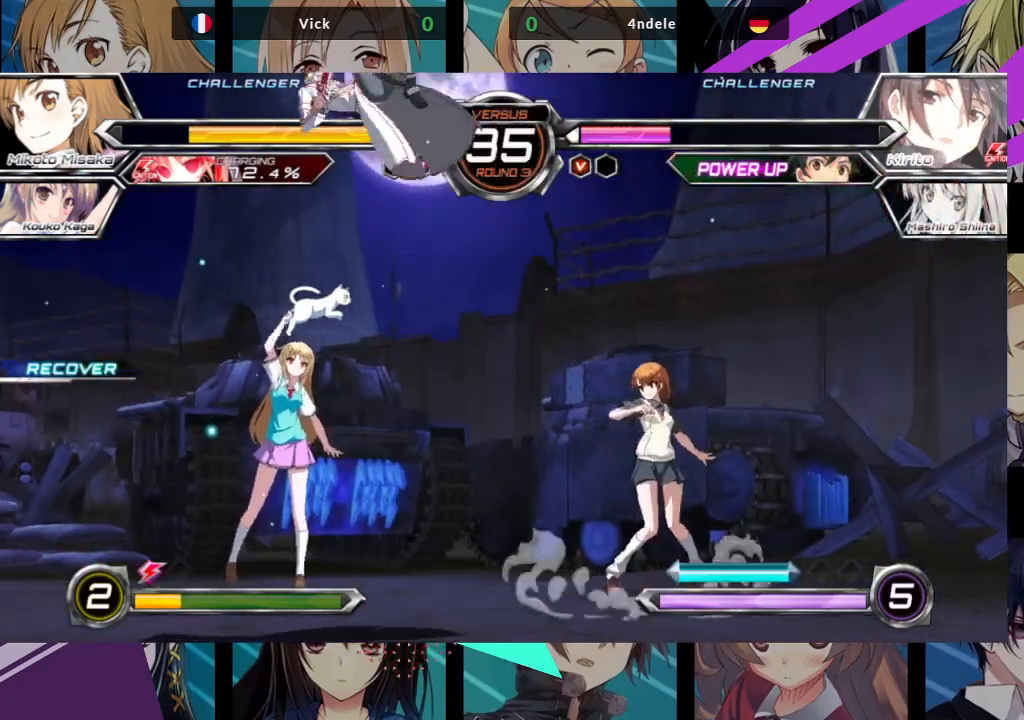
{"buttons": [], "left_stick": "right", "events": [[50, "SQUARE", "up"], [50, "TRIANGLE", "up"]]}
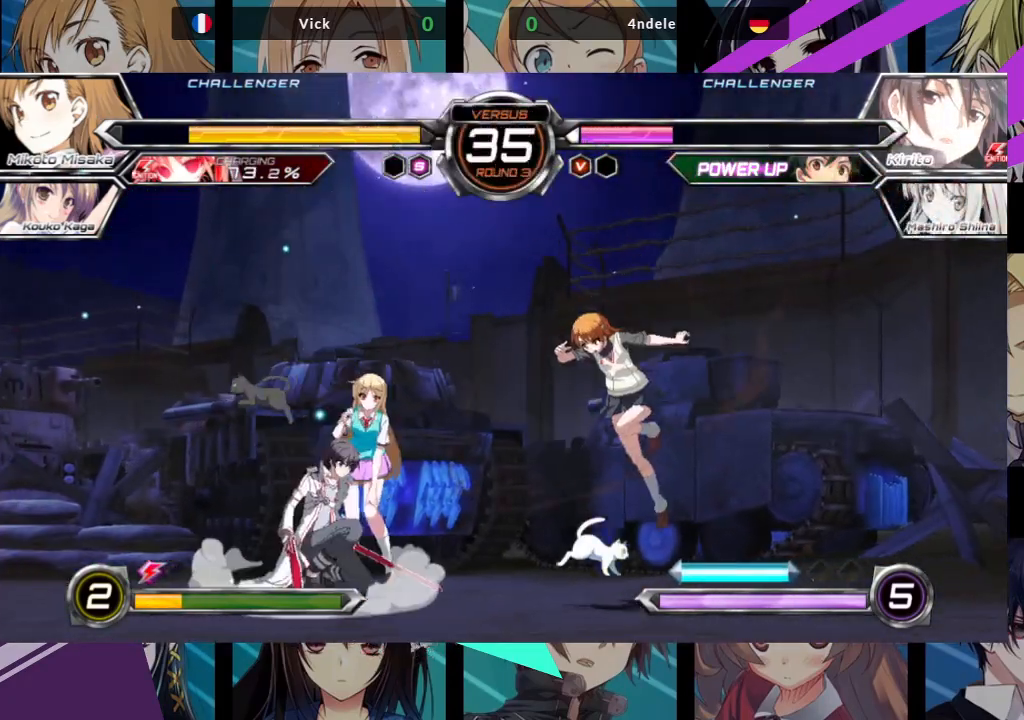
{"buttons": [], "left_stick": "down-right", "events": [[267, "left_stick", "down-right"]]}
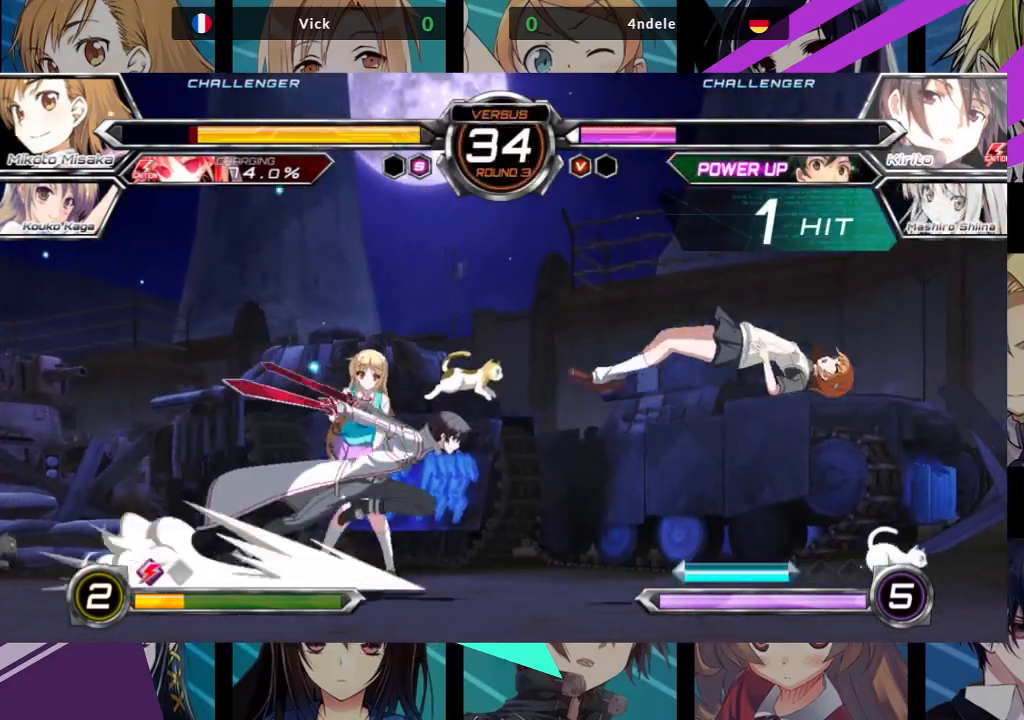
{"buttons": [], "left_stick": "down-right", "events": [[133, "SQUARE", "down"], [450, "SQUARE", "up"]]}
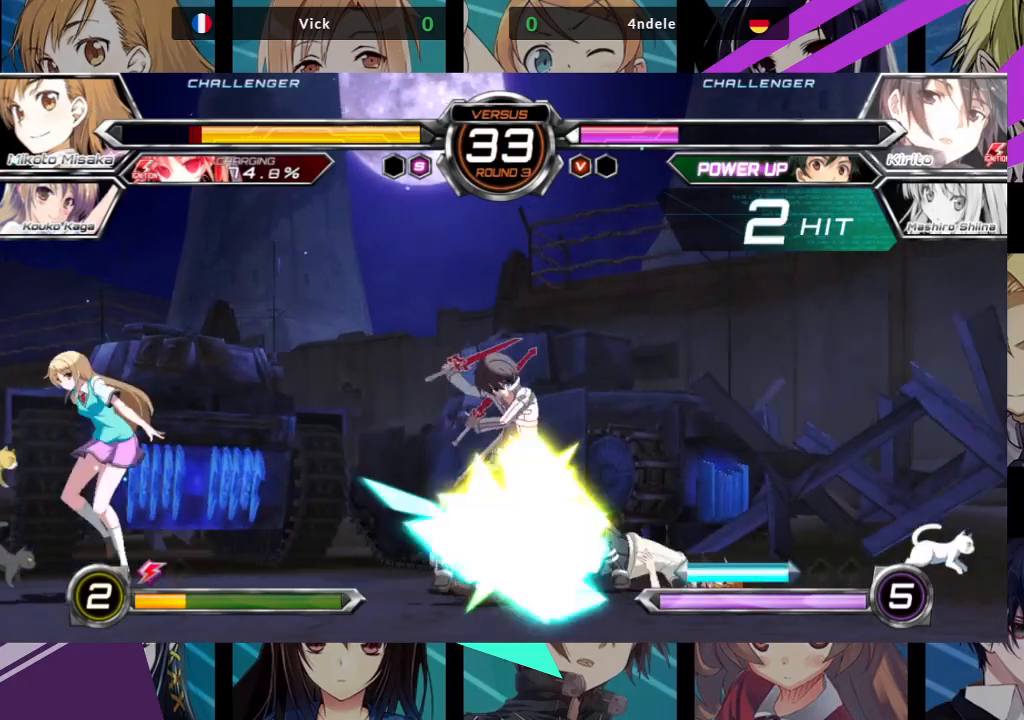
{"buttons": [], "left_stick": "down", "events": [[83, "left_stick", "down"], [400, "SQUARE", "down"], [400, "TRIANGLE", "down"], [483, "SQUARE", "up"], [483, "TRIANGLE", "up"]]}
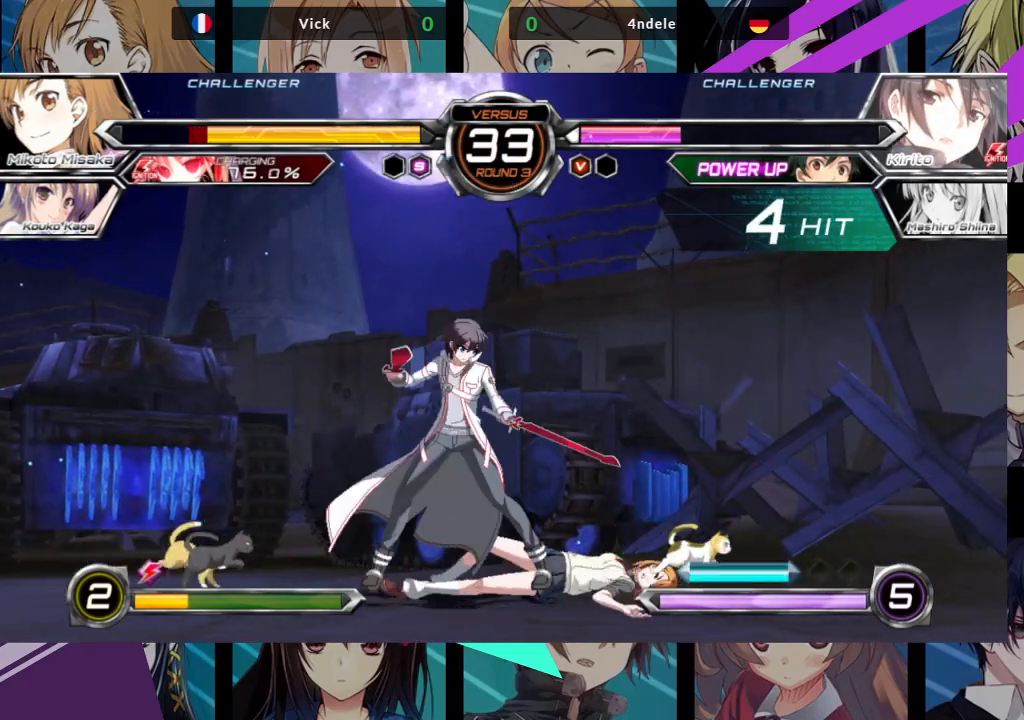
{"buttons": [], "left_stick": "down-right", "events": [[167, "SQUARE", "down"], [167, "TRIANGLE", "down"], [217, "SQUARE", "up"], [217, "TRIANGLE", "up"], [467, "left_stick", "down-right"]]}
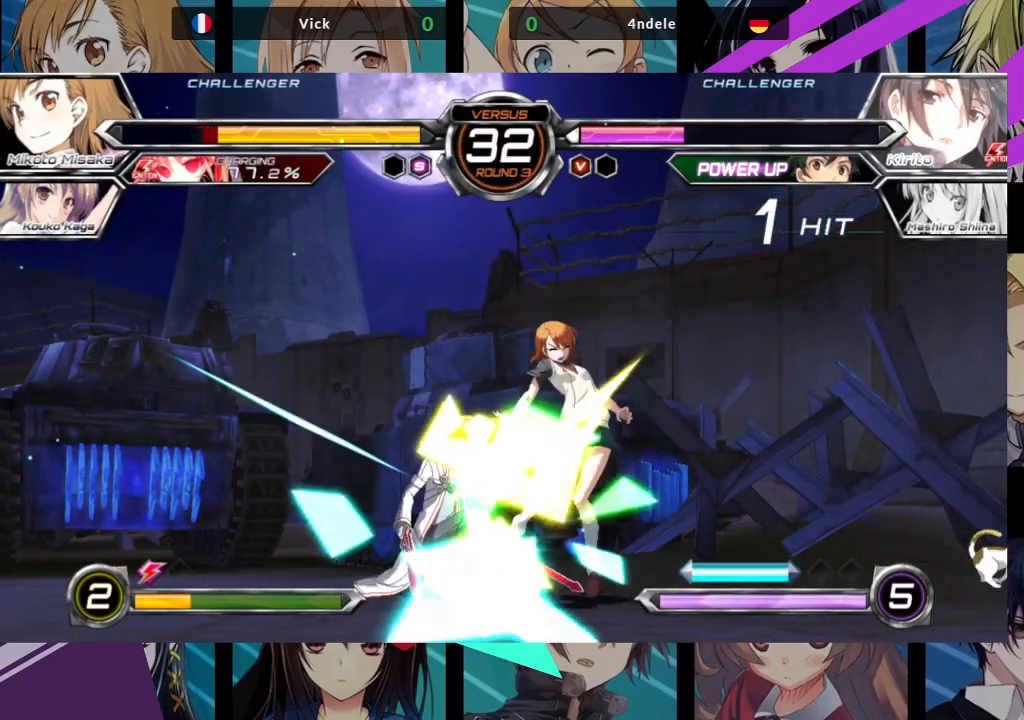
{"buttons": [], "left_stick": "down-right", "events": []}
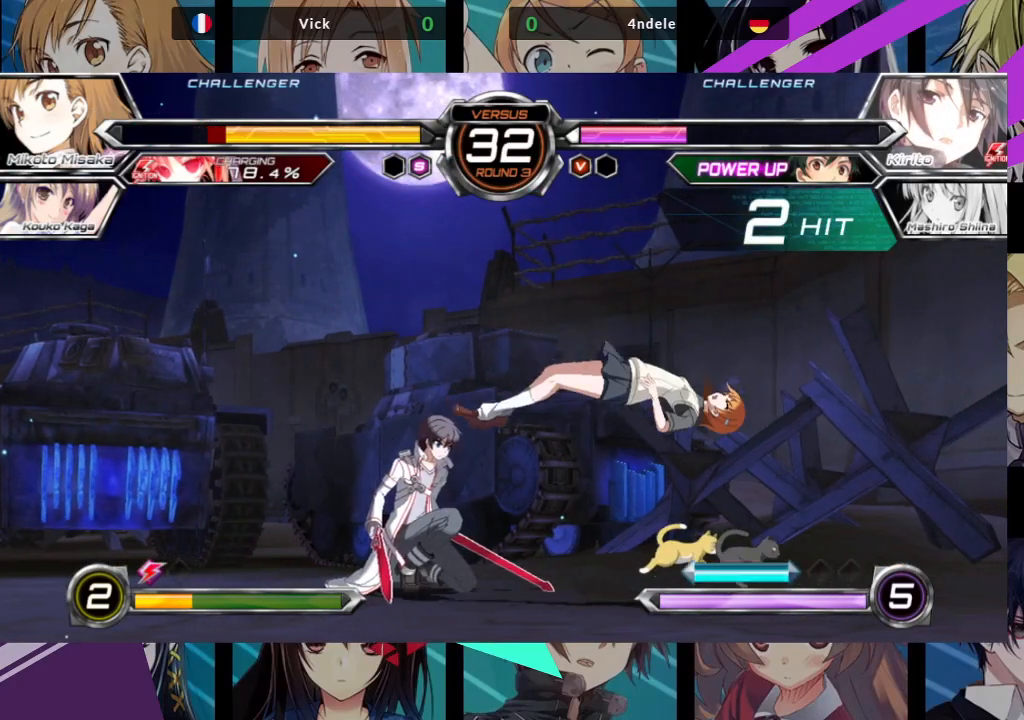
{"buttons": [], "left_stick": "down-right", "events": [[150, "SQUARE", "down"], [333, "SQUARE", "up"]]}
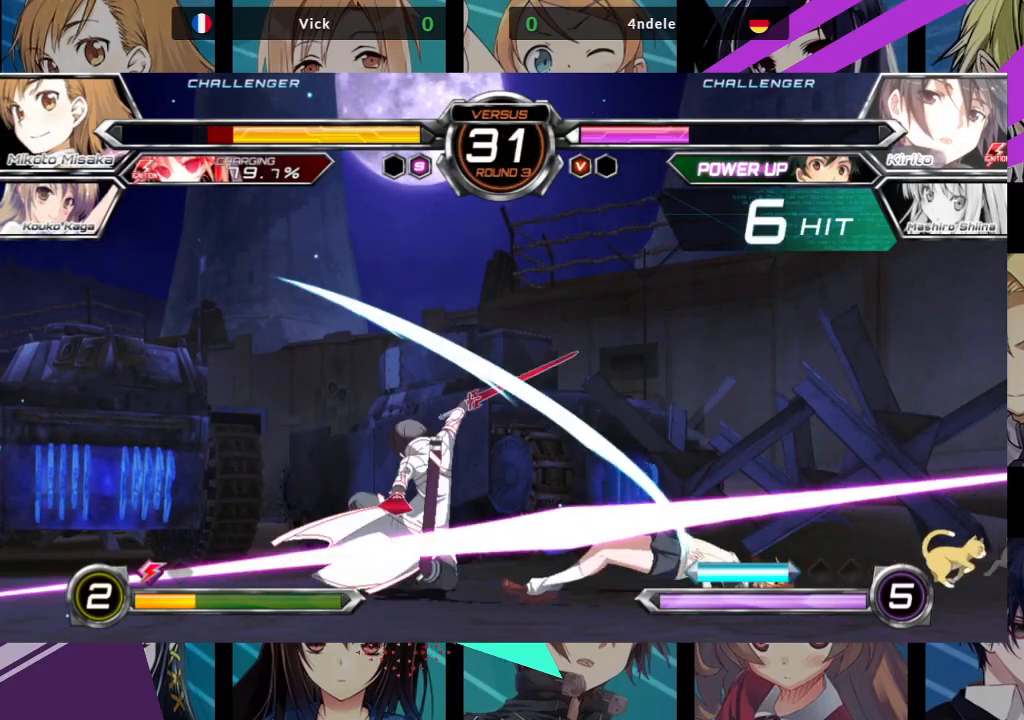
{"buttons": [], "left_stick": "down-right", "events": []}
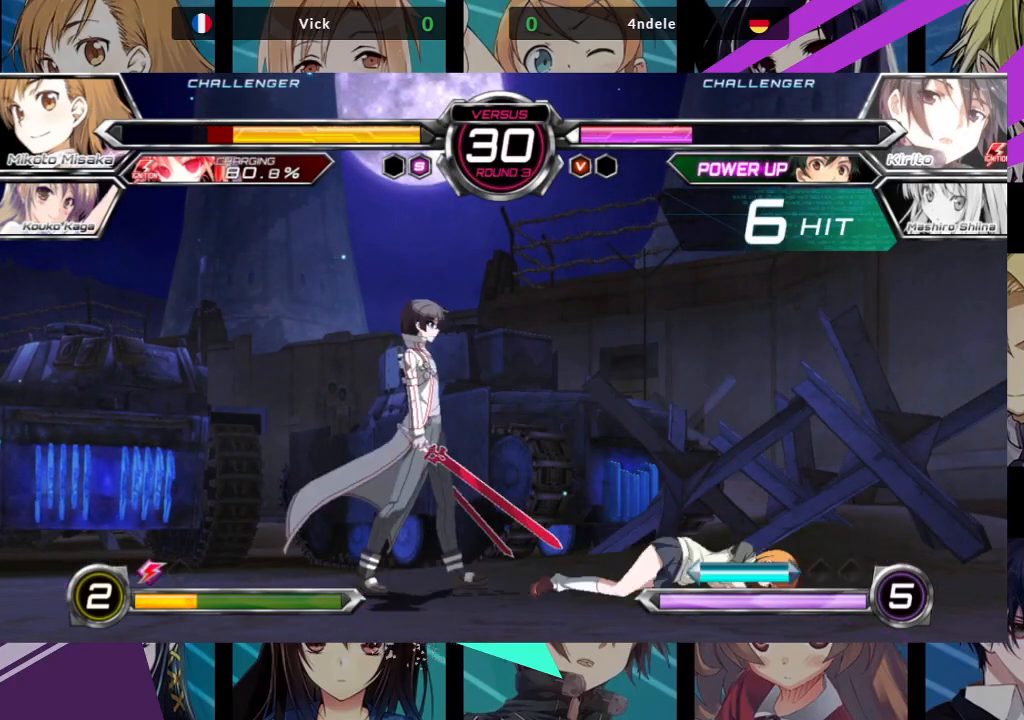
{"buttons": [], "left_stick": "down-right", "events": []}
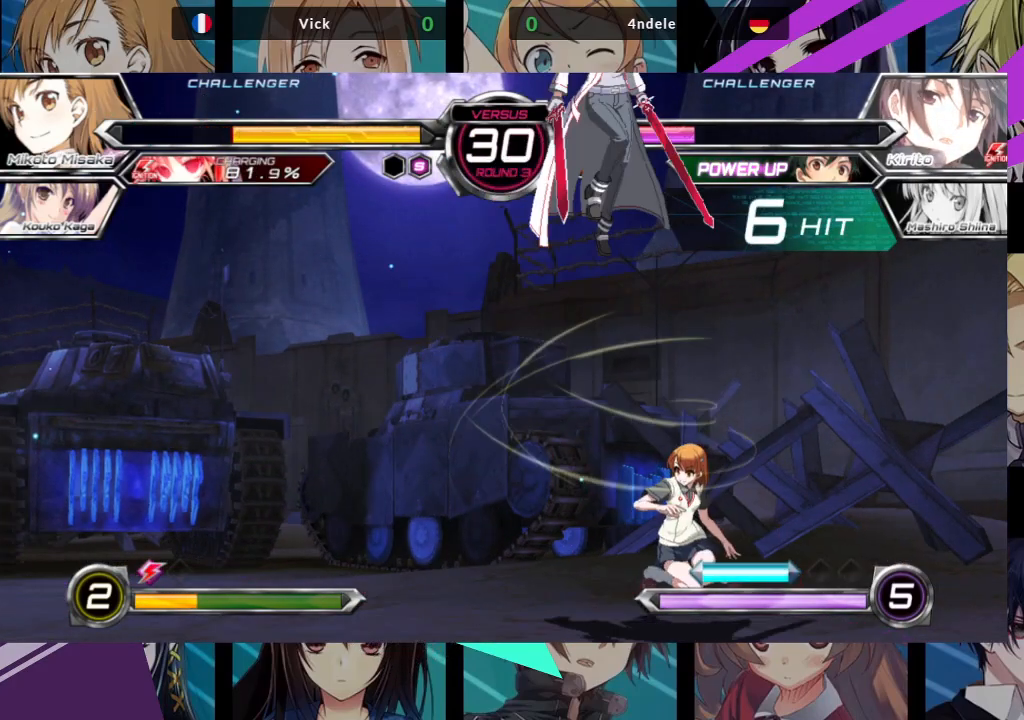
{"buttons": [], "left_stick": "left", "events": [[17, "left_stick", "center"], [67, "left_stick", "left"]]}
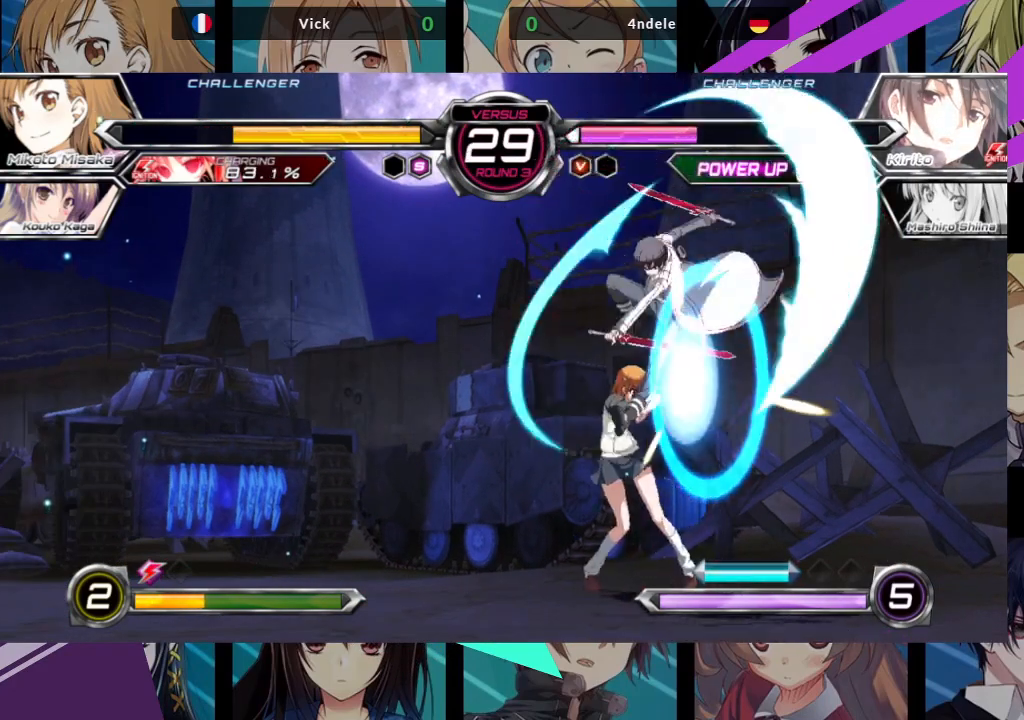
{"buttons": [], "left_stick": "down-left", "events": [[217, "left_stick", "down-left"]]}
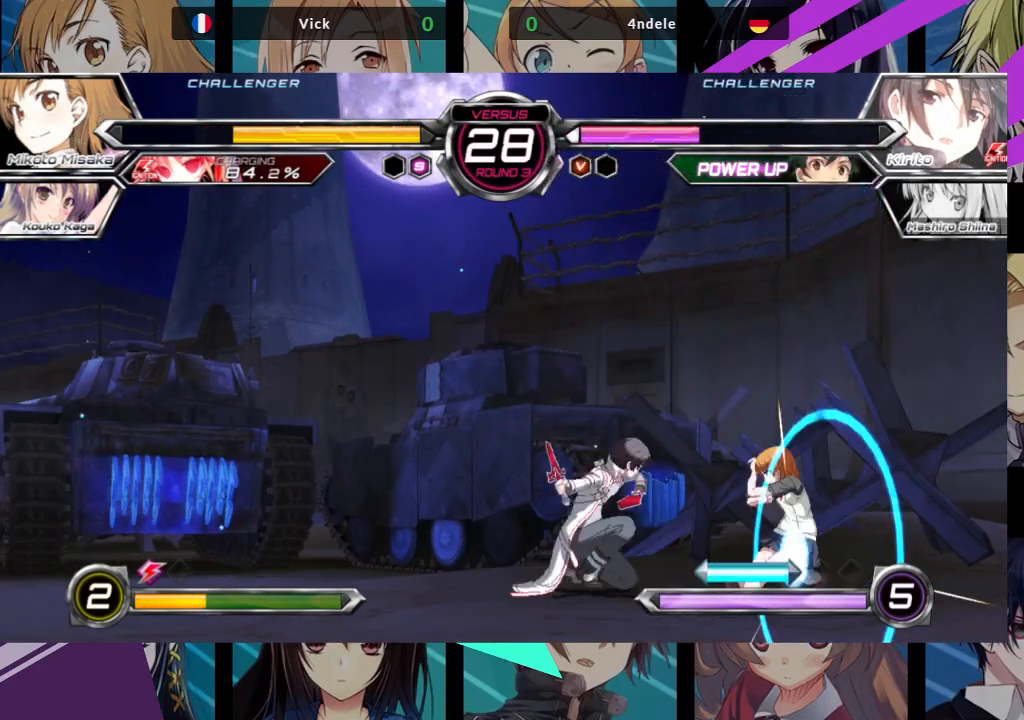
{"buttons": [], "left_stick": "down-right", "events": [[50, "left_stick", "down-right"]]}
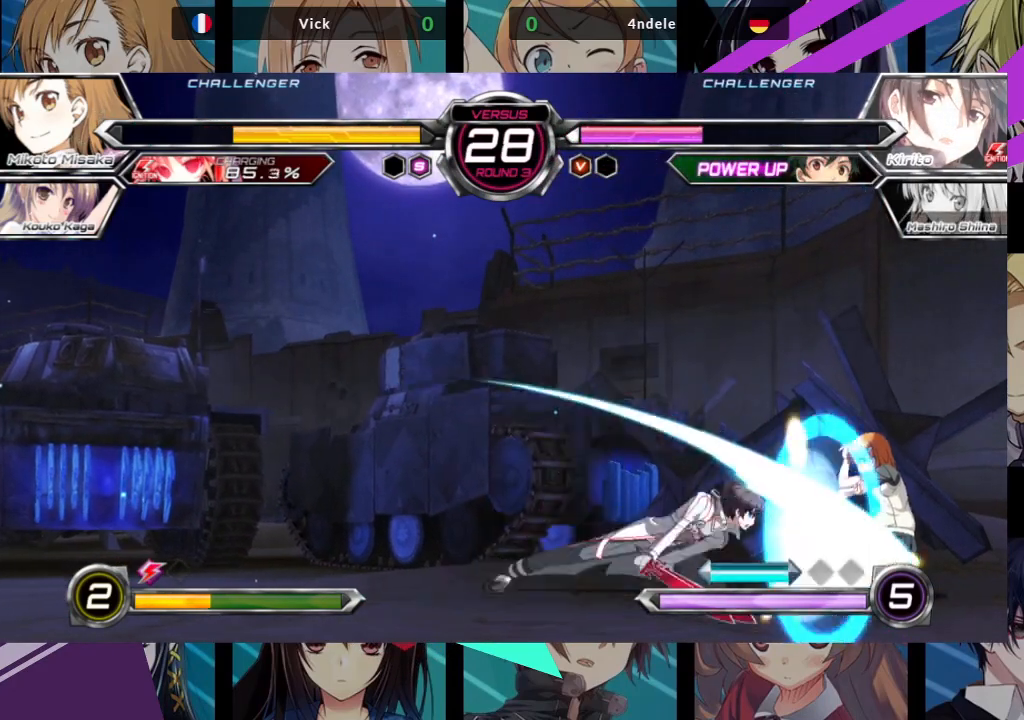
{"buttons": [], "left_stick": "up-left", "events": [[333, "left_stick", "center"], [417, "left_stick", "up-left"]]}
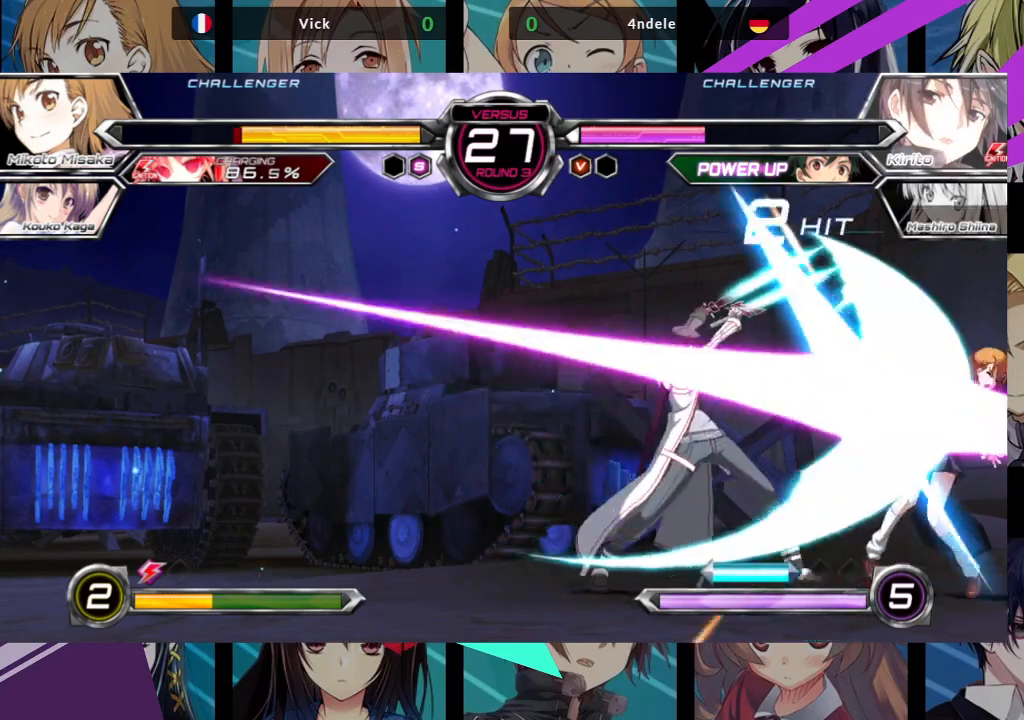
{"buttons": [], "left_stick": "down-right", "events": [[183, "left_stick", "right"], [250, "left_stick", "down-right"]]}